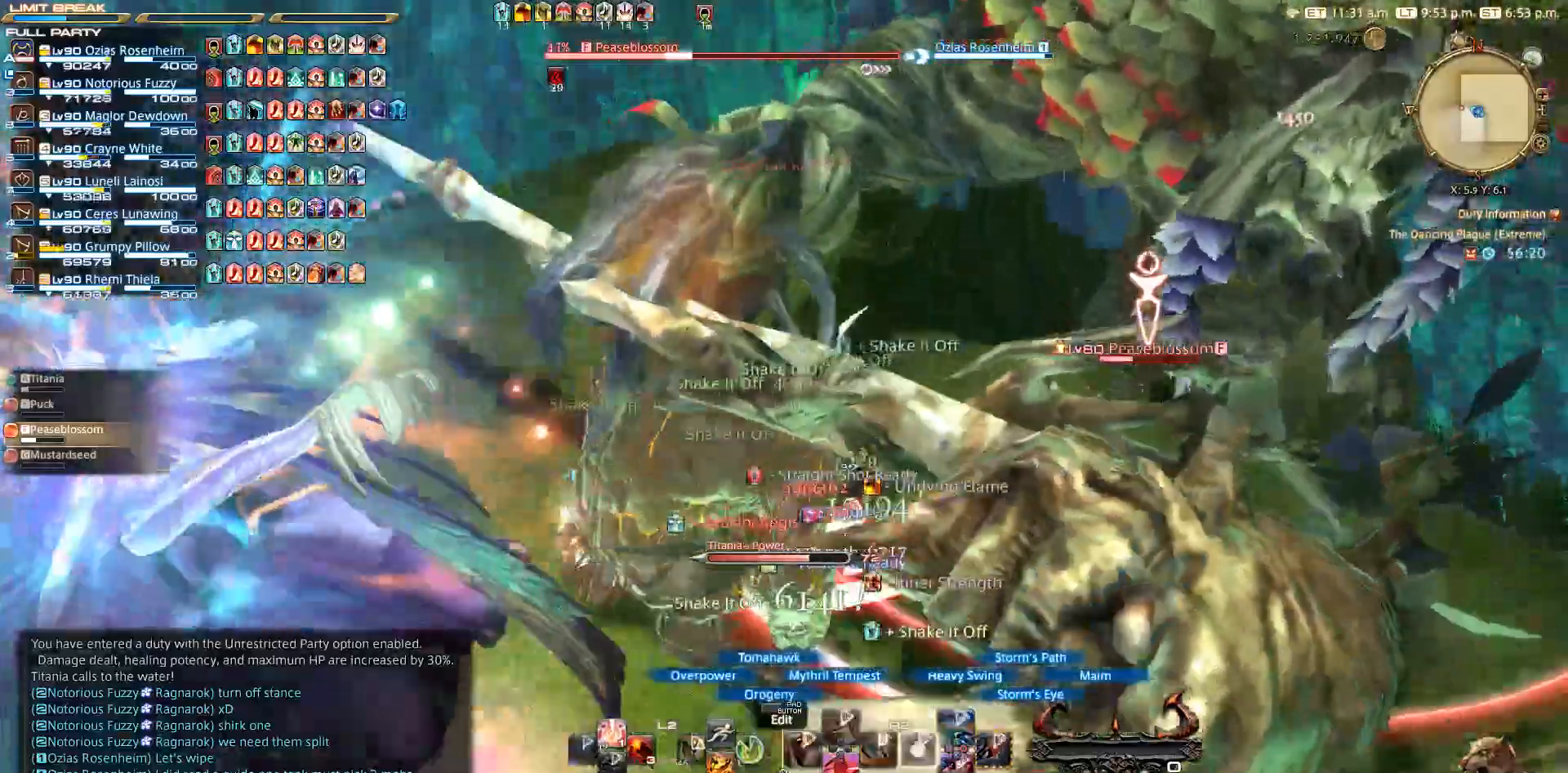
Gameplay with a controller (PlayStation layout); each line is a JSON object with the inputs held at the frame after it. "events" lists button and stick changes between this image and that frame as [ms after this image, input, new state], when the widget could be followed in between. Not read: R3.
{"buttons": ["SQUARE", "R2"], "left_stick": "center", "right_stick": "center", "events": []}
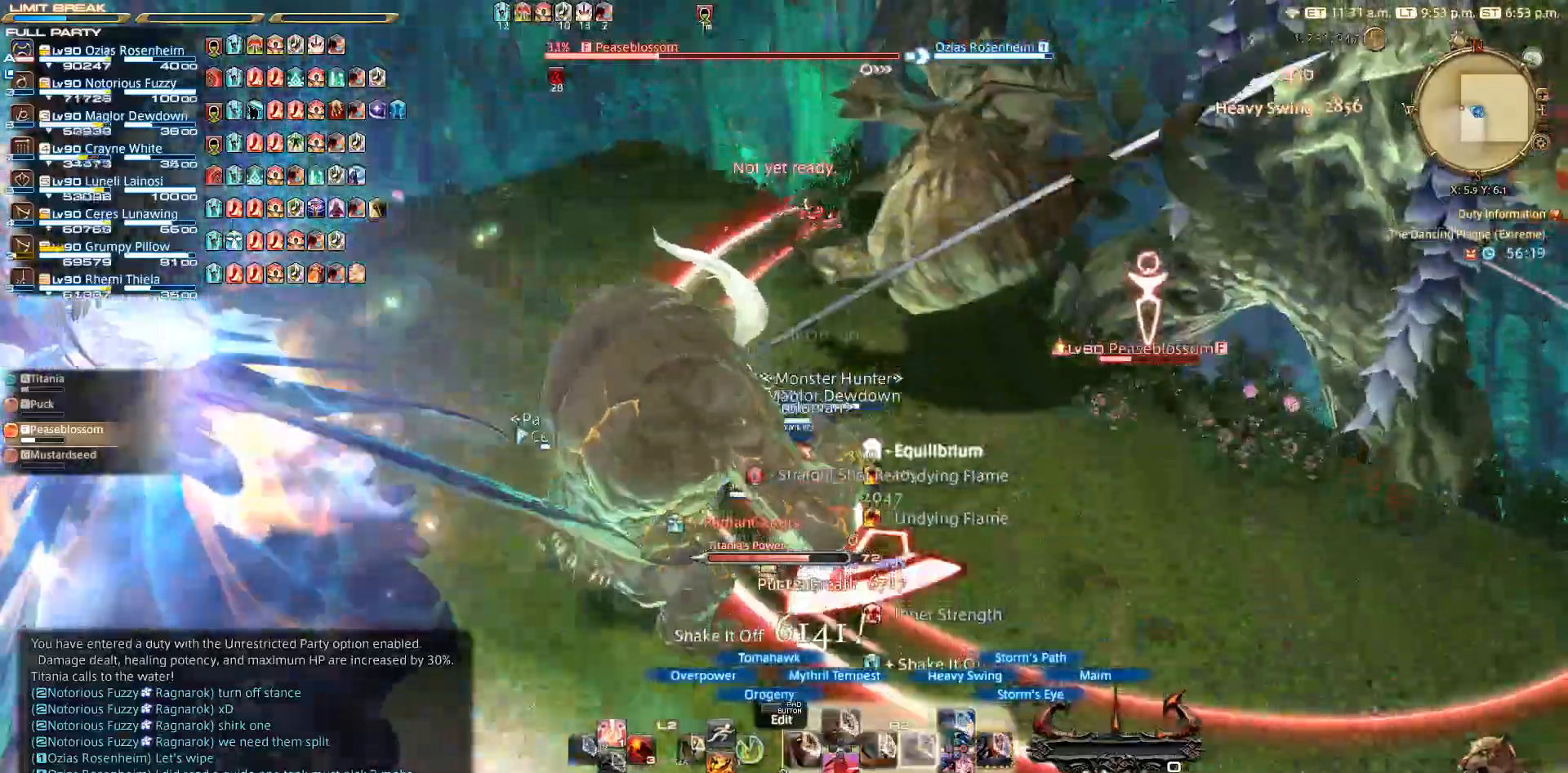
{"buttons": ["CIRCLE", "R2"], "left_stick": "center", "right_stick": "center", "events": [[83, "CIRCLE", "down"], [283, "SQUARE", "up"]]}
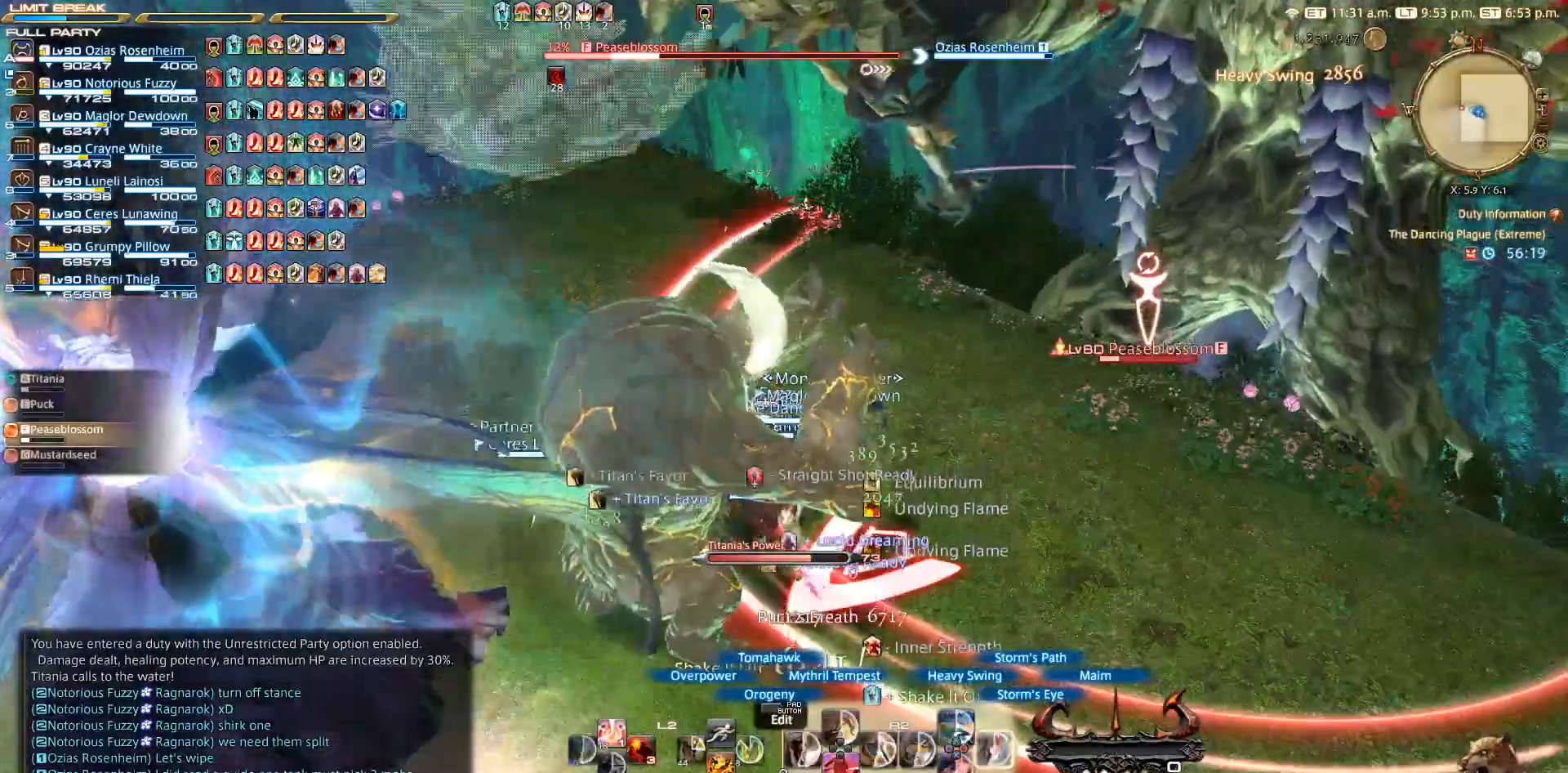
{"buttons": ["CIRCLE", "R2"], "left_stick": "right", "right_stick": "center", "events": [[117, "left_stick", "down"], [267, "left_stick", "down-left"], [467, "left_stick", "right"]]}
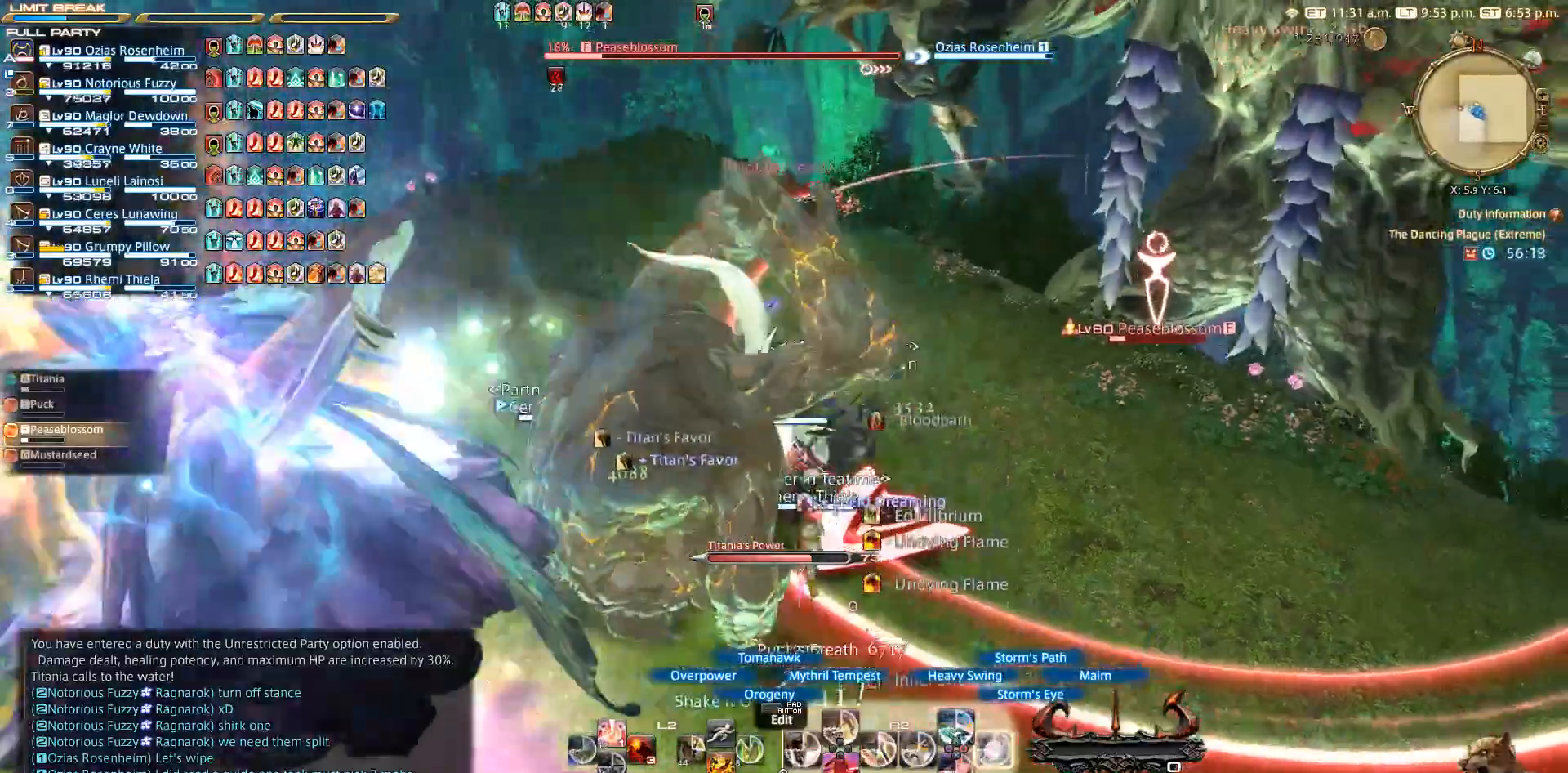
{"buttons": ["CIRCLE", "R2"], "left_stick": "center", "right_stick": "center", "events": [[17, "left_stick", "center"]]}
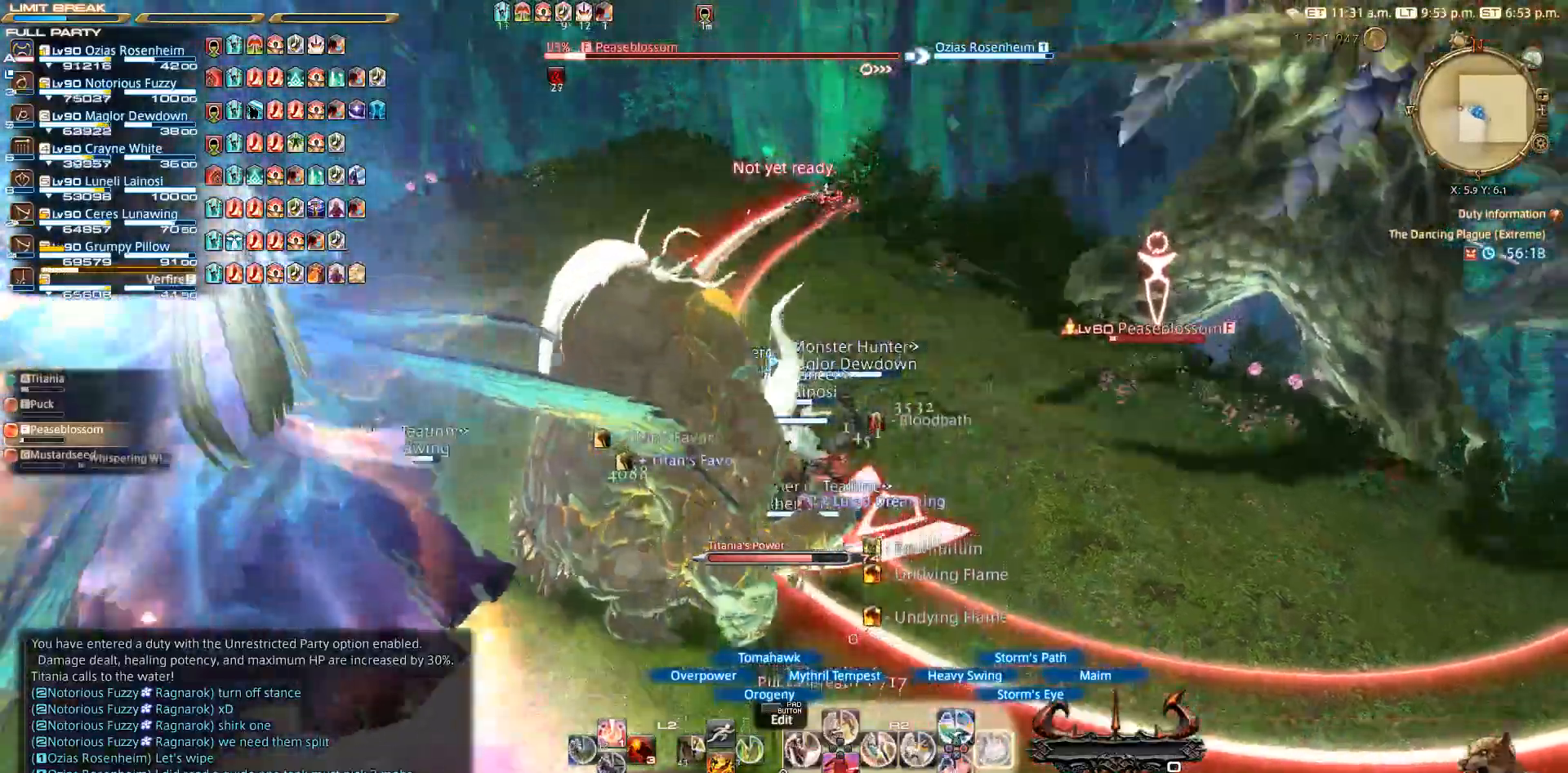
{"buttons": ["CIRCLE"], "left_stick": "down", "right_stick": "center", "events": [[333, "left_stick", "down"], [450, "R2", "up"]]}
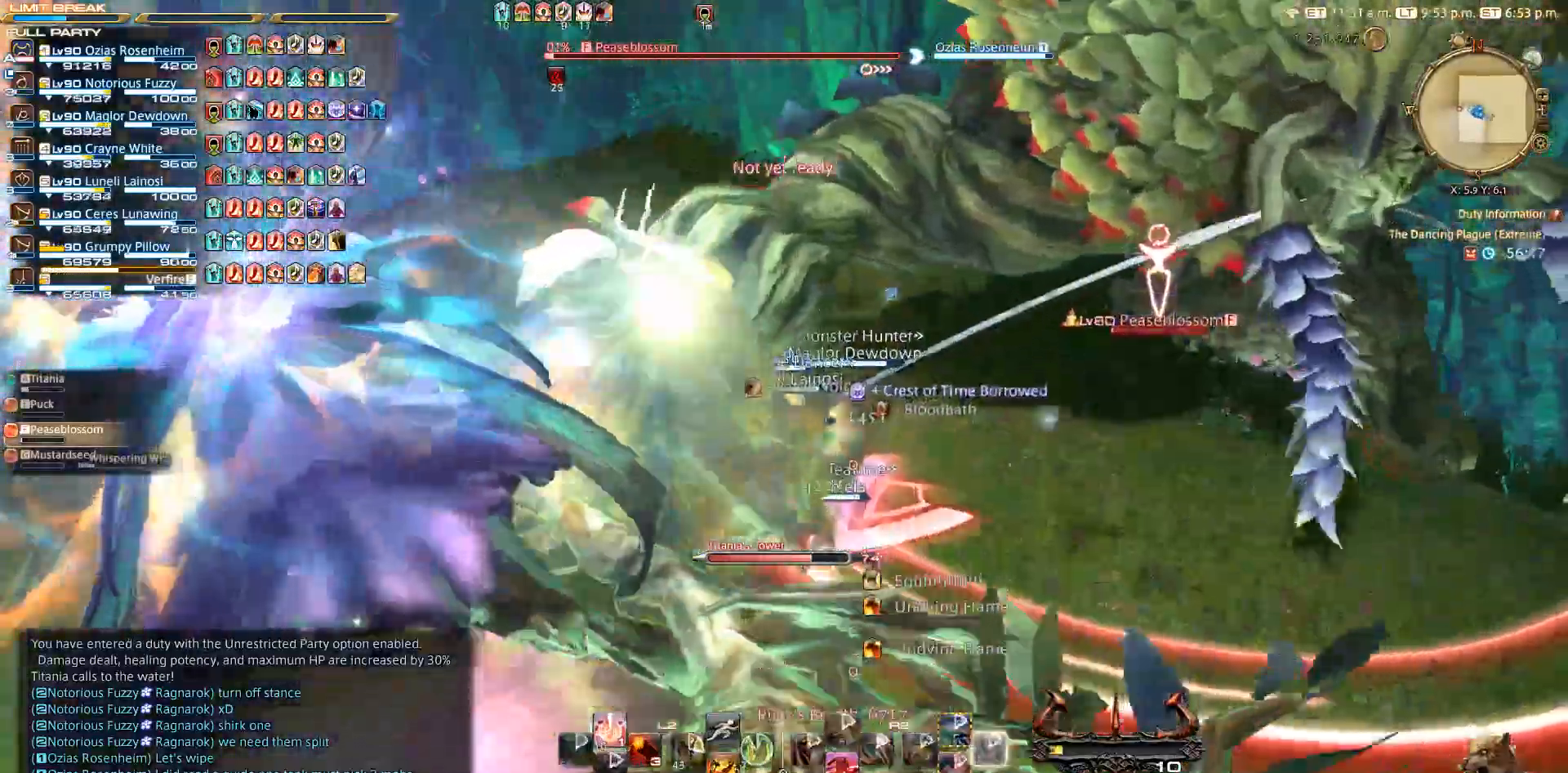
{"buttons": [], "left_stick": "center", "right_stick": "up-left", "events": [[33, "right_stick", "up-left"], [150, "left_stick", "center"], [283, "CIRCLE", "up"]]}
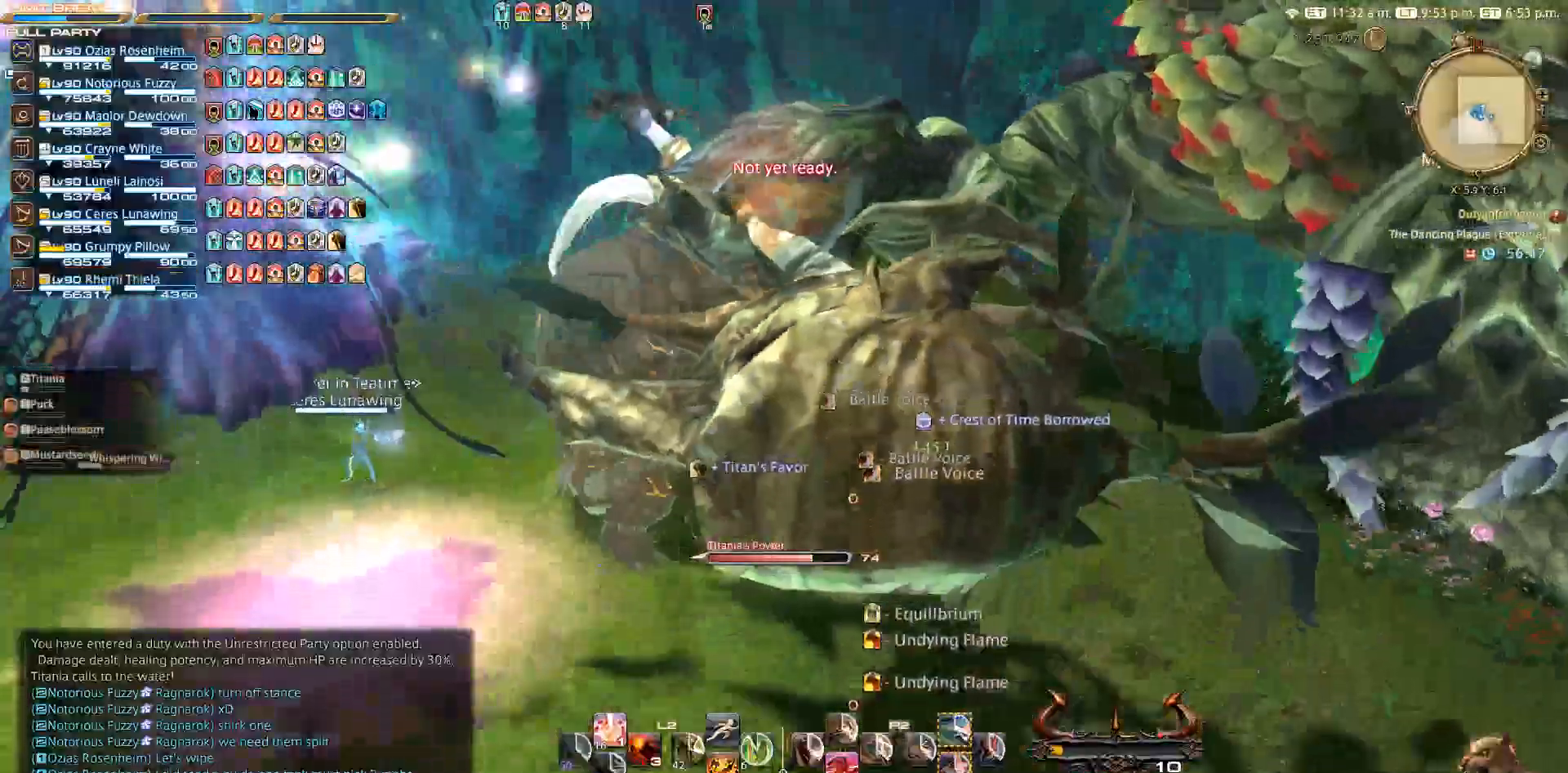
{"buttons": [], "left_stick": "left", "right_stick": "center", "events": [[417, "right_stick", "center"], [467, "left_stick", "left"]]}
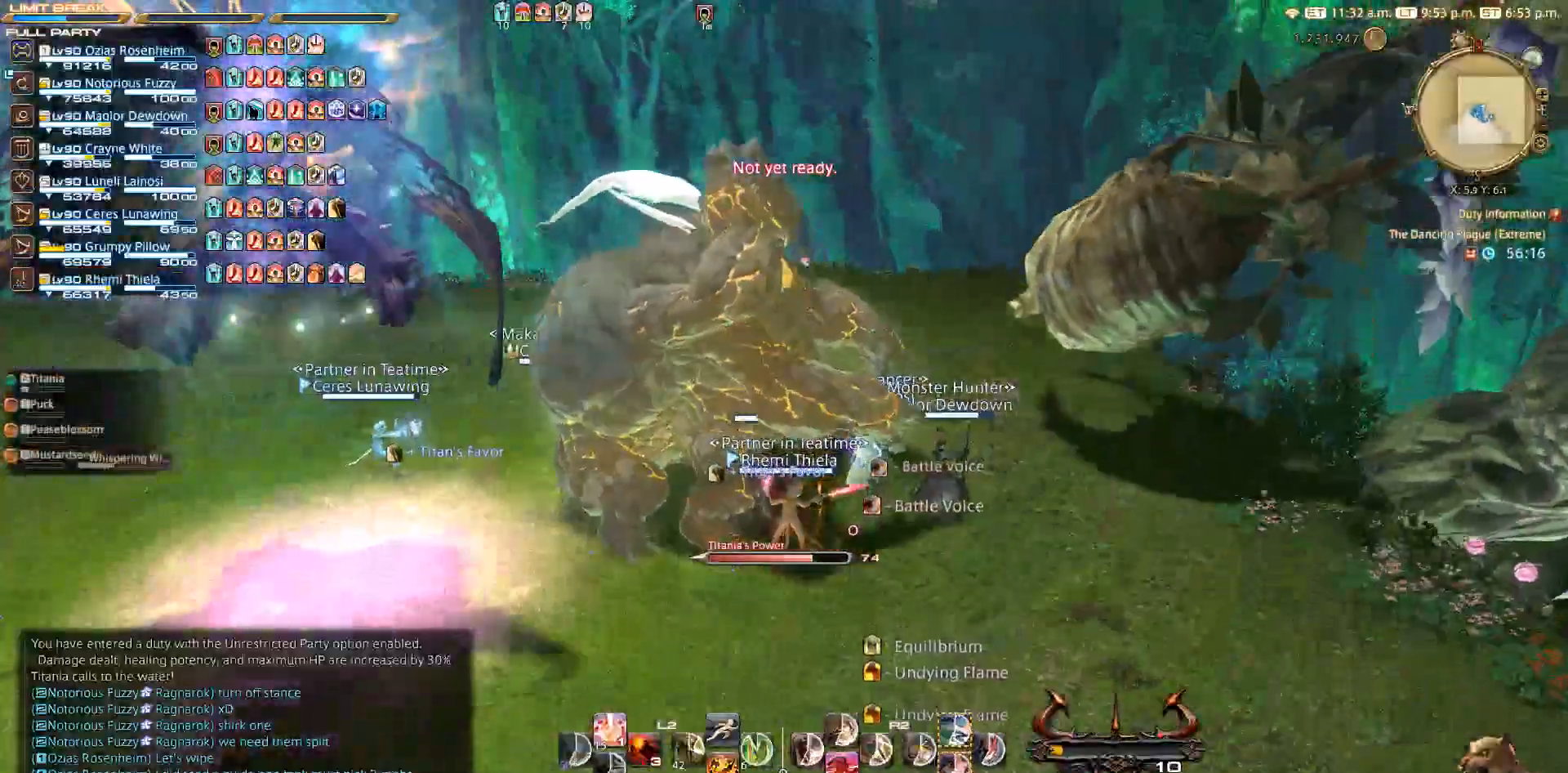
{"buttons": [], "left_stick": "center", "right_stick": "center", "events": [[183, "CIRCLE", "down"], [250, "CIRCLE", "up"], [250, "CROSS", "down"], [250, "left_stick", "center"], [300, "CROSS", "up"], [300, "right_stick", "down-left"], [450, "right_stick", "center"]]}
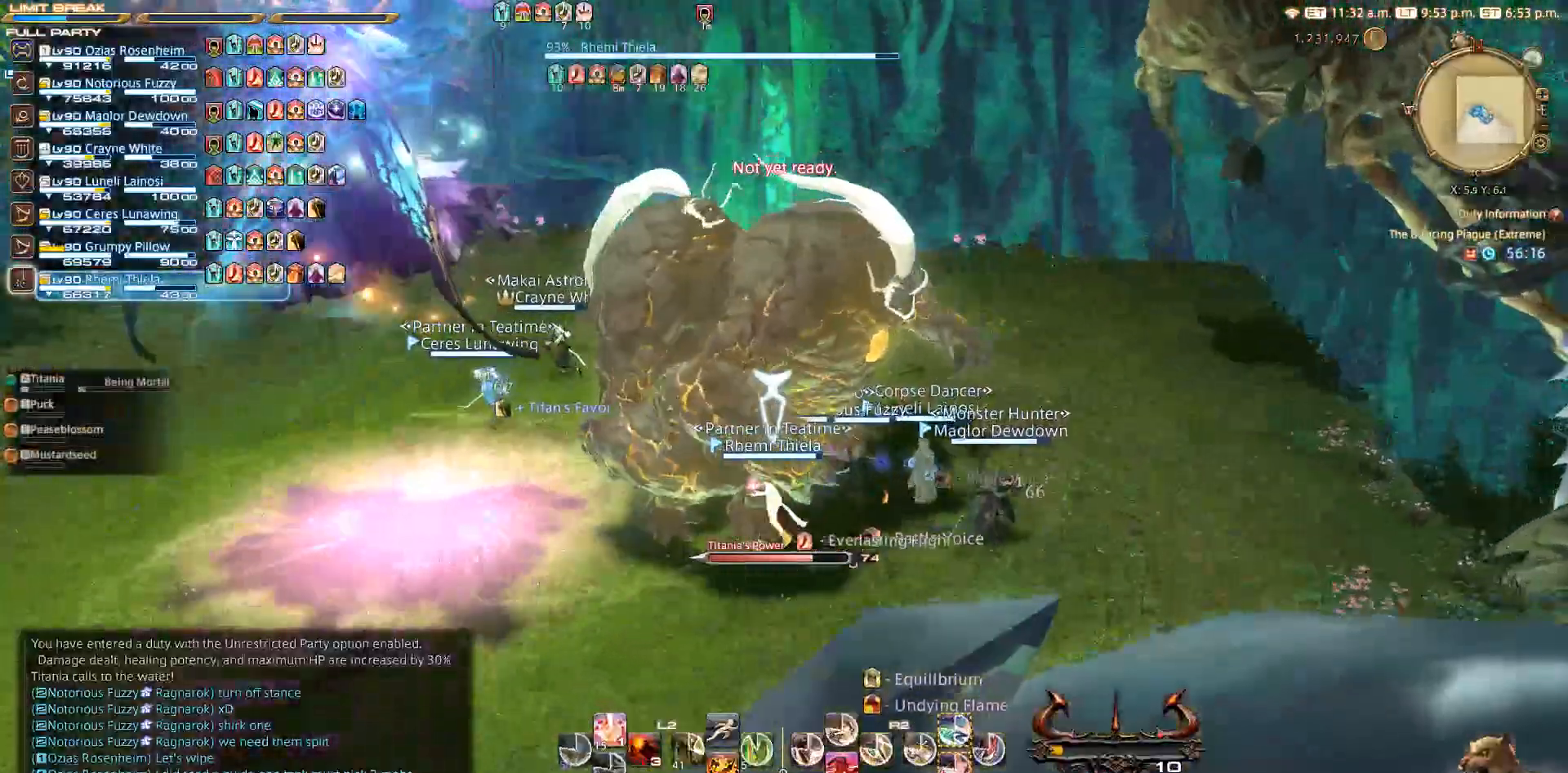
{"buttons": ["CIRCLE"], "left_stick": "down-left", "right_stick": "center", "events": [[117, "left_stick", "down-left"], [317, "CIRCLE", "down"]]}
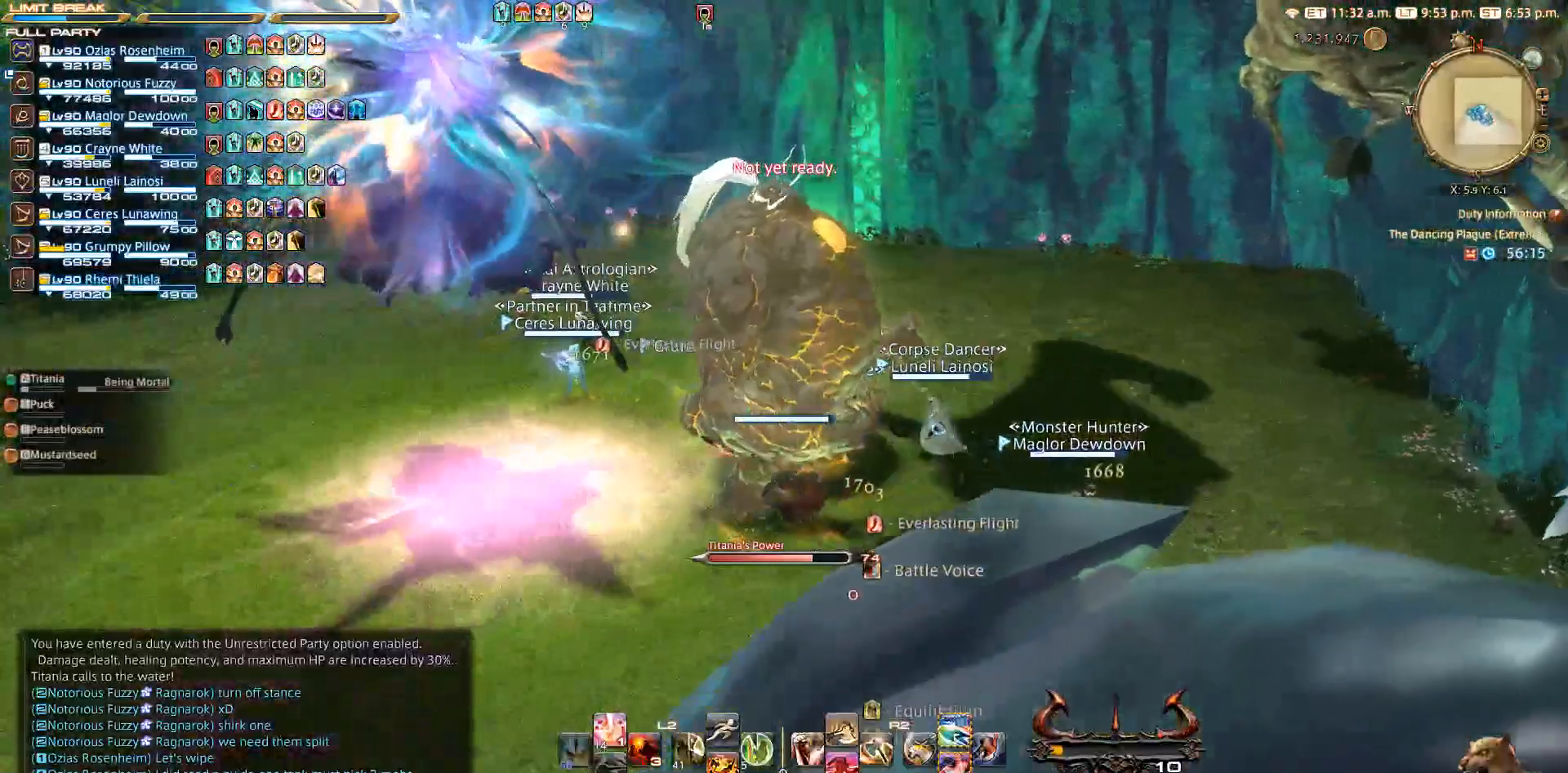
{"buttons": [], "left_stick": "left", "right_stick": "right", "events": [[117, "CIRCLE", "up"], [400, "left_stick", "left"], [400, "right_stick", "right"]]}
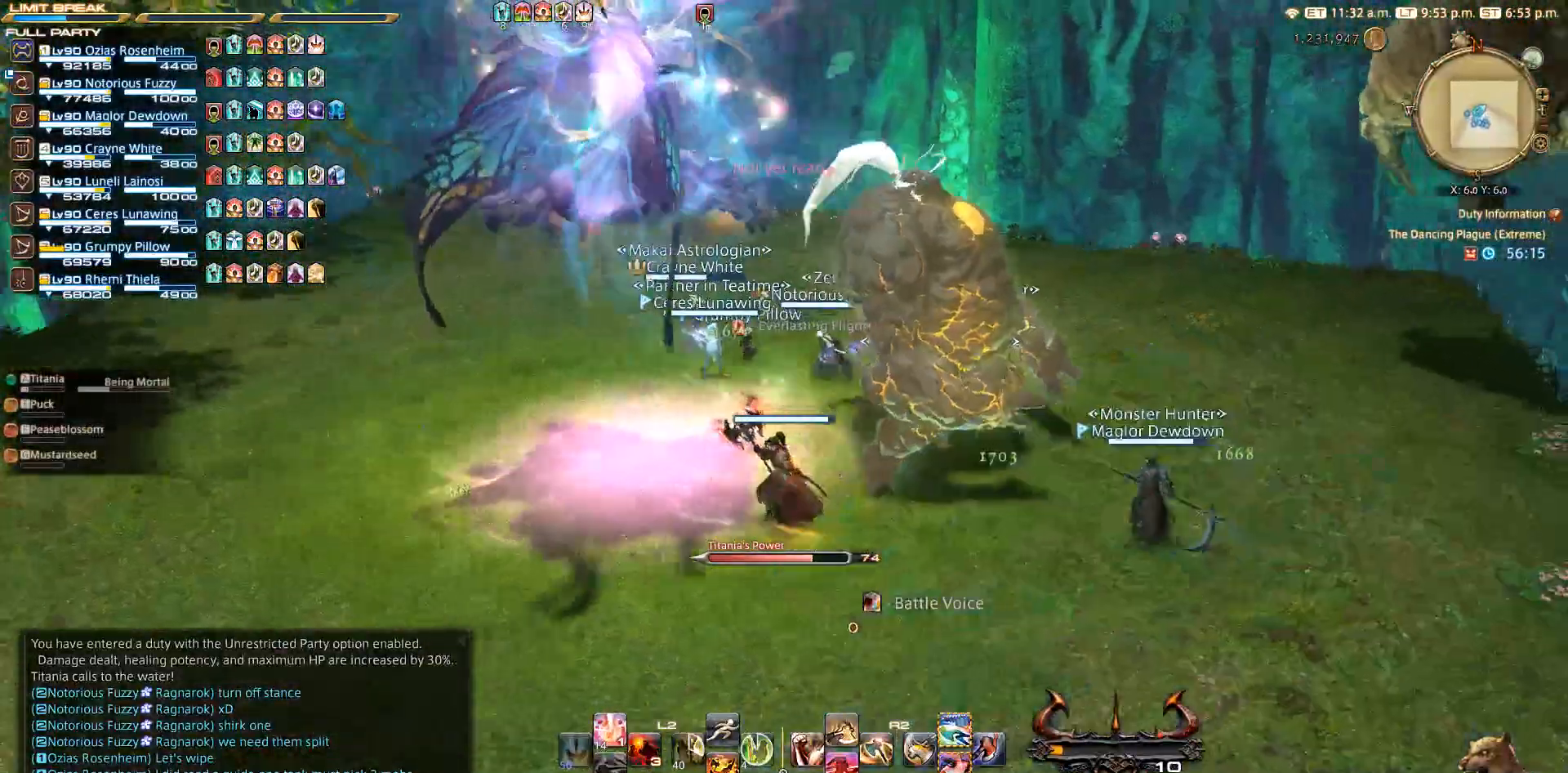
{"buttons": [], "left_stick": "down-left", "right_stick": "center", "events": [[400, "left_stick", "down-left"], [400, "right_stick", "center"]]}
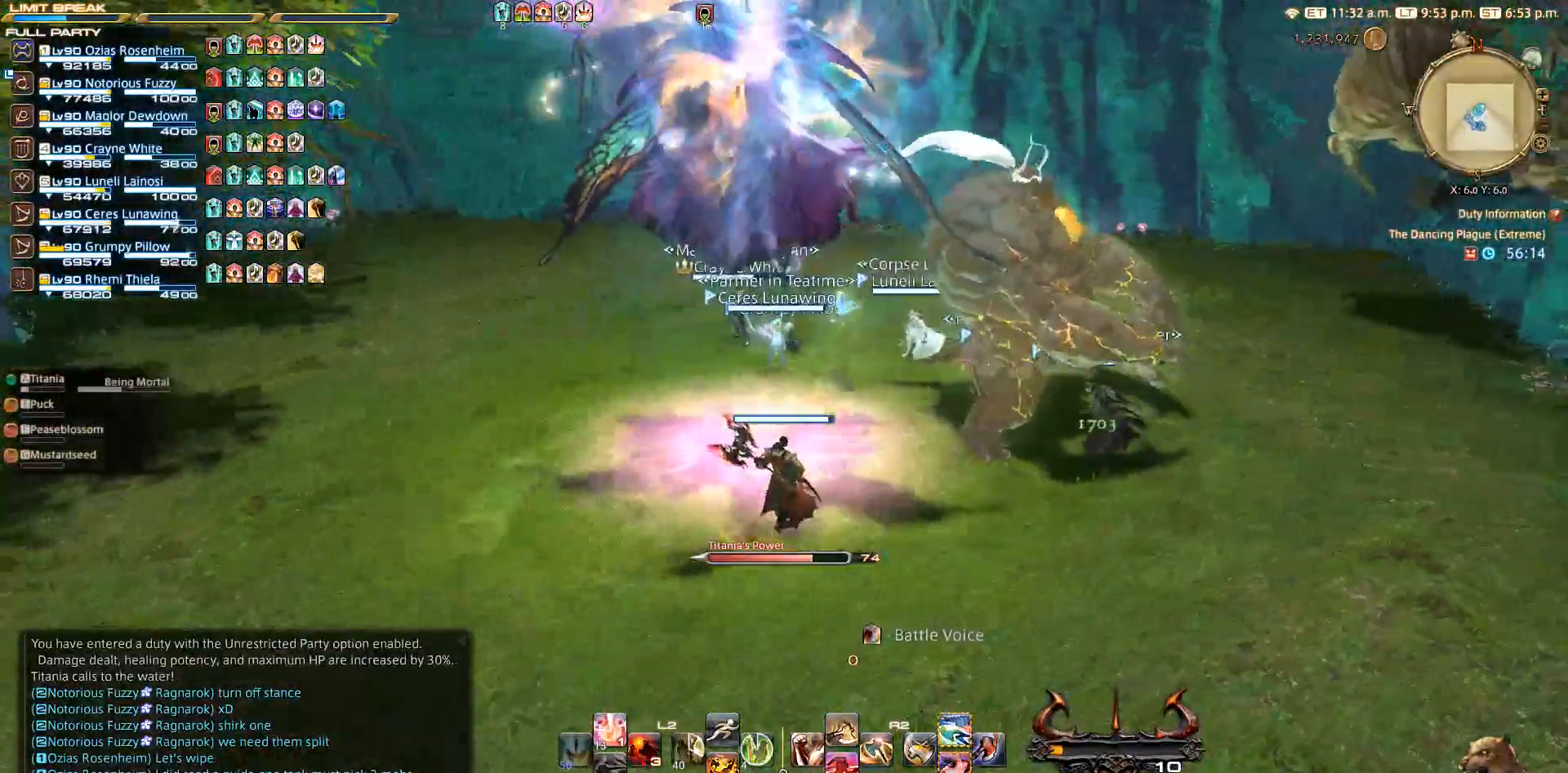
{"buttons": [], "left_stick": "center", "right_stick": "center", "events": [[400, "left_stick", "up"], [467, "left_stick", "center"]]}
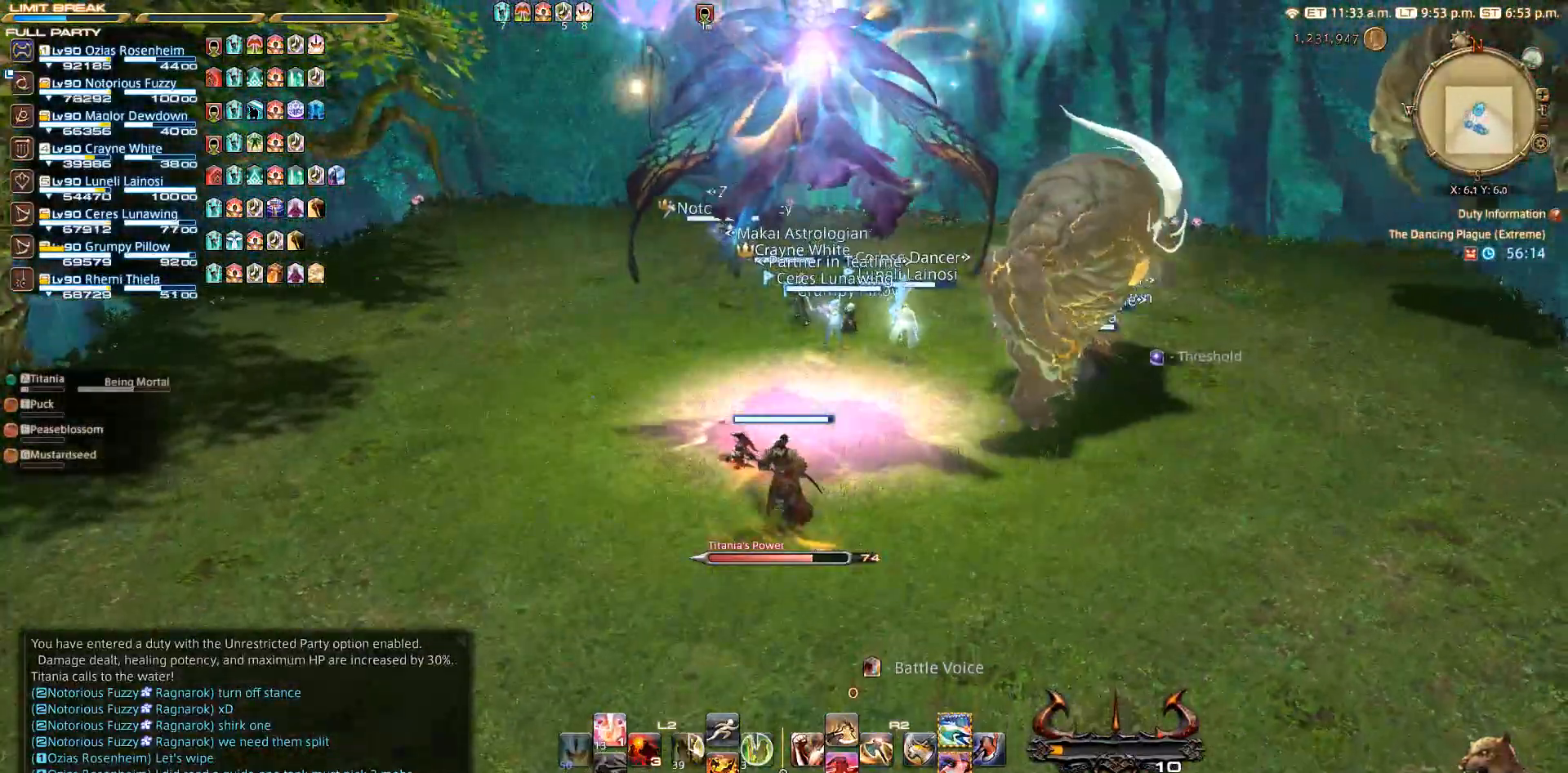
{"buttons": [], "left_stick": "center", "right_stick": "center", "events": [[67, "CIRCLE", "down"], [167, "CIRCLE", "up"]]}
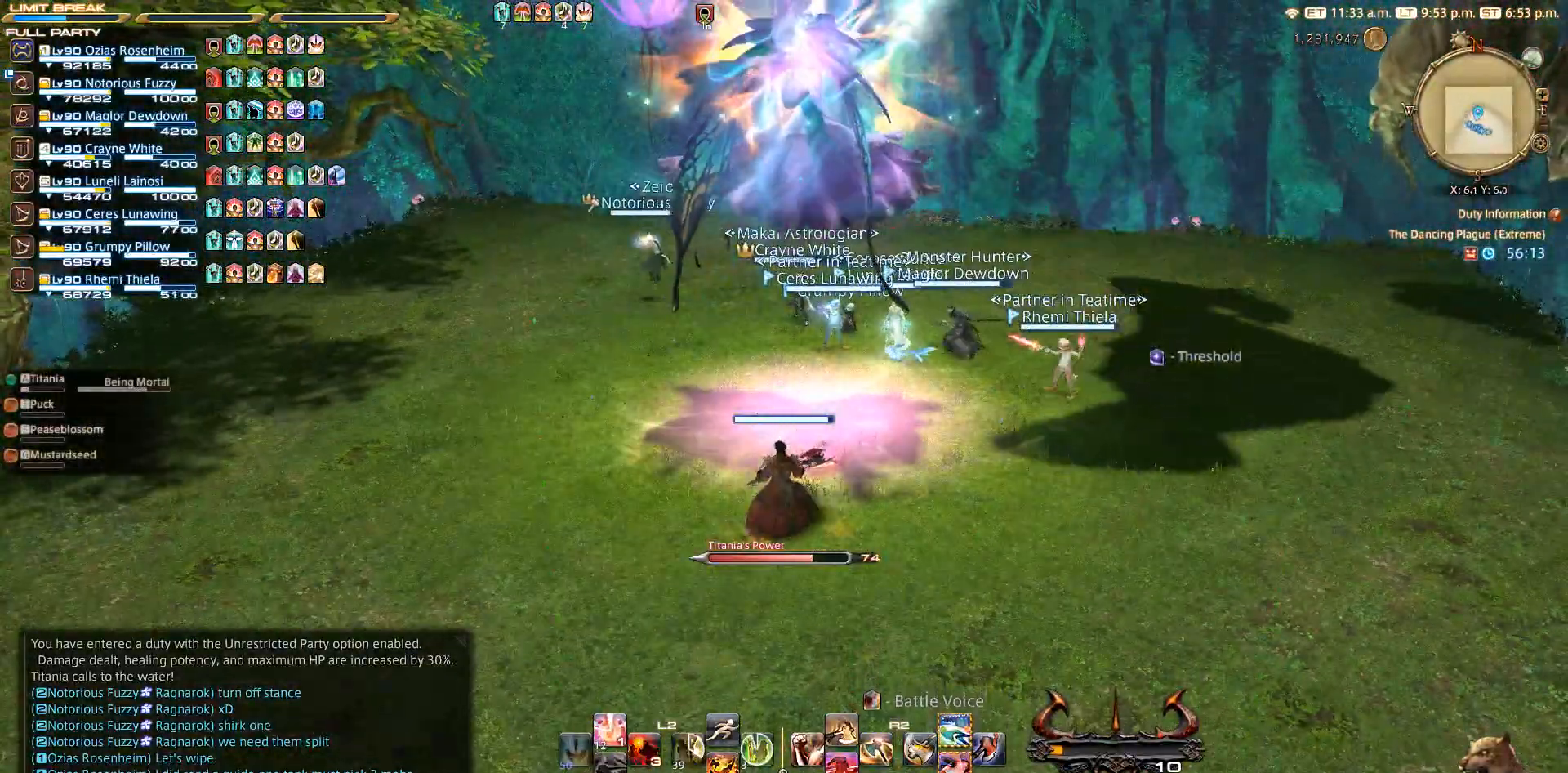
{"buttons": [], "left_stick": "center", "right_stick": "center", "events": []}
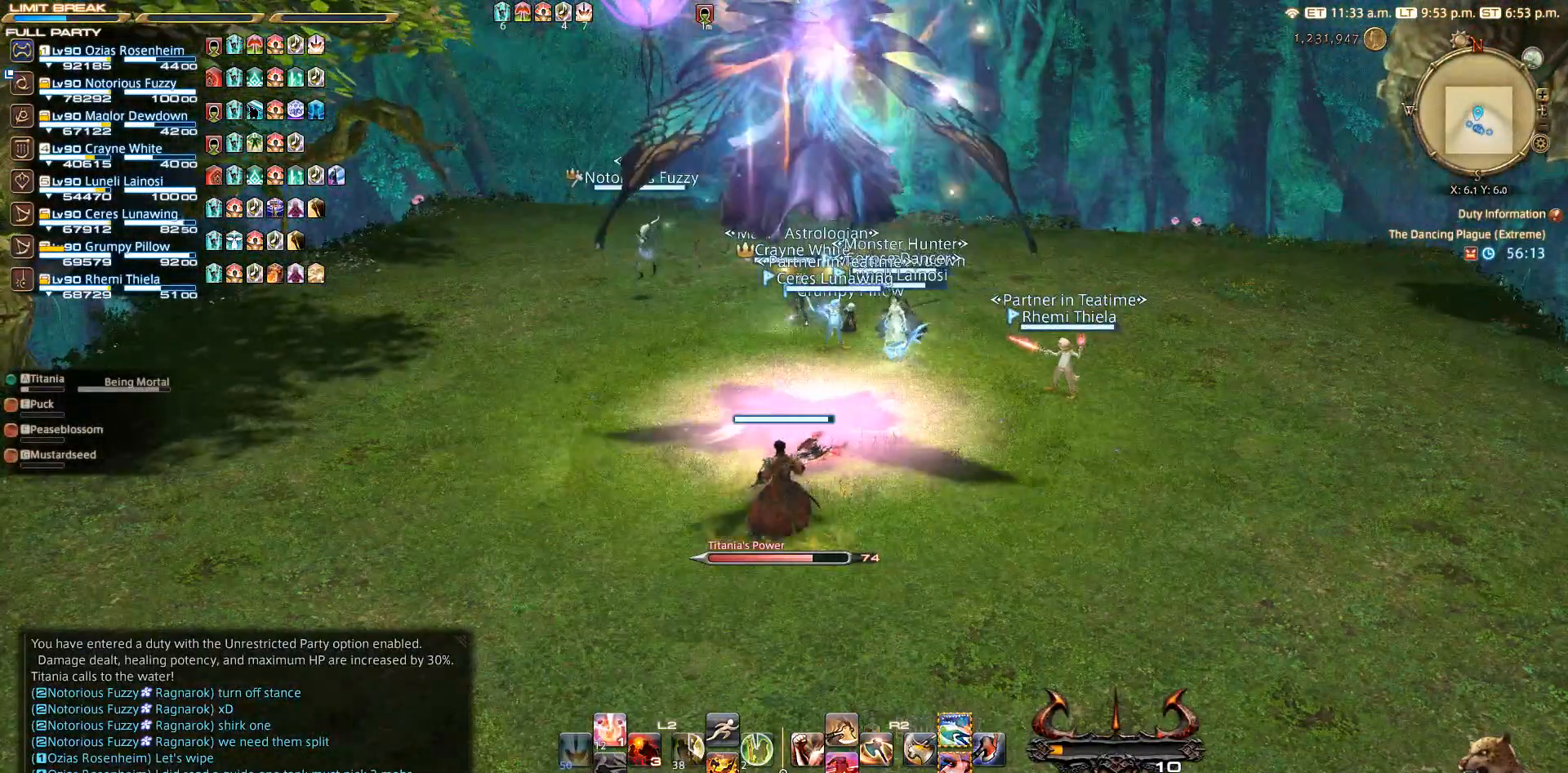
{"buttons": [], "left_stick": "center", "right_stick": "center", "events": []}
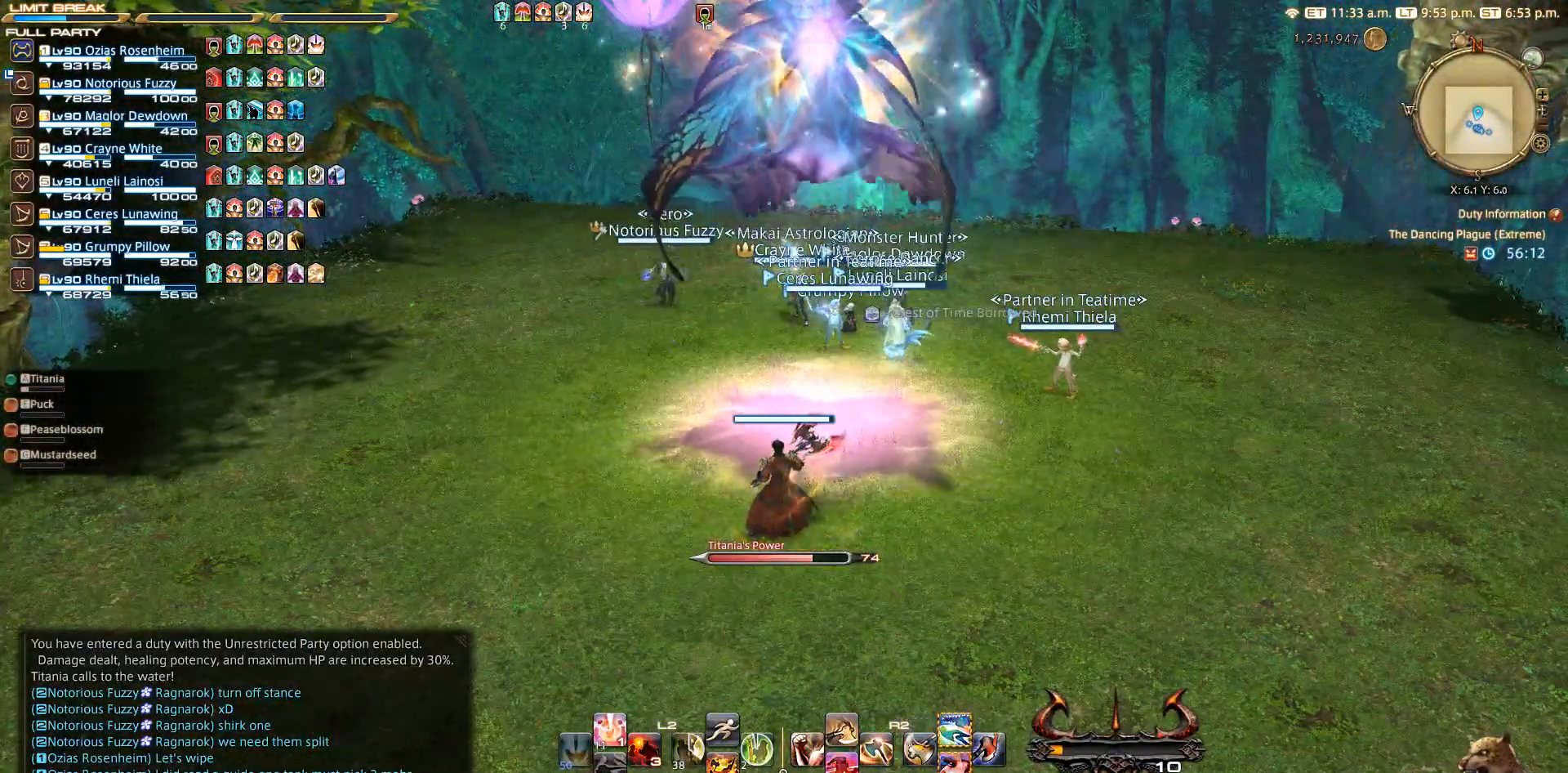
{"buttons": [], "left_stick": "center", "right_stick": "center", "events": []}
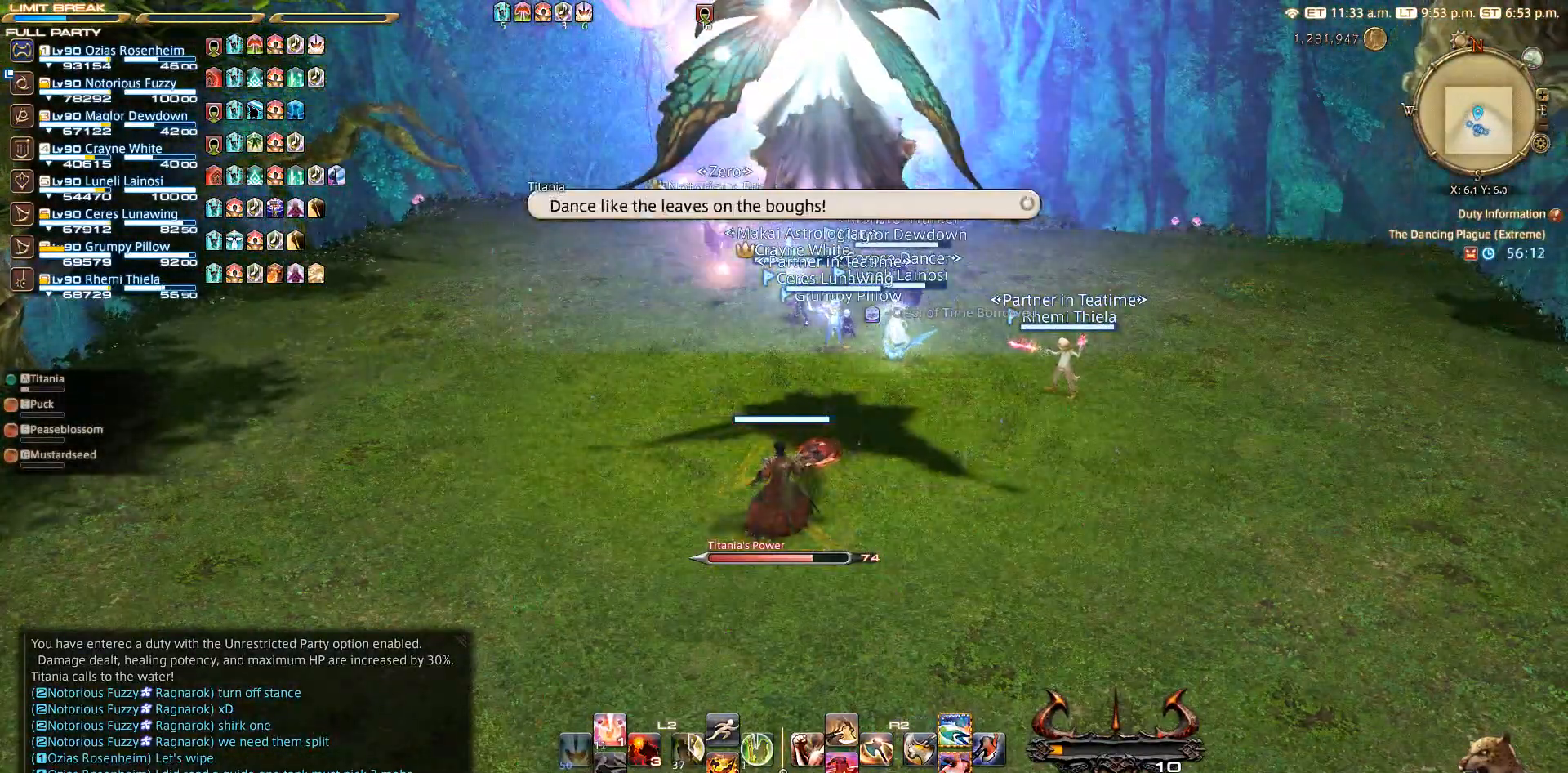
{"buttons": [], "left_stick": "center", "right_stick": "center", "events": [[367, "R1", "down"], [417, "R1", "up"]]}
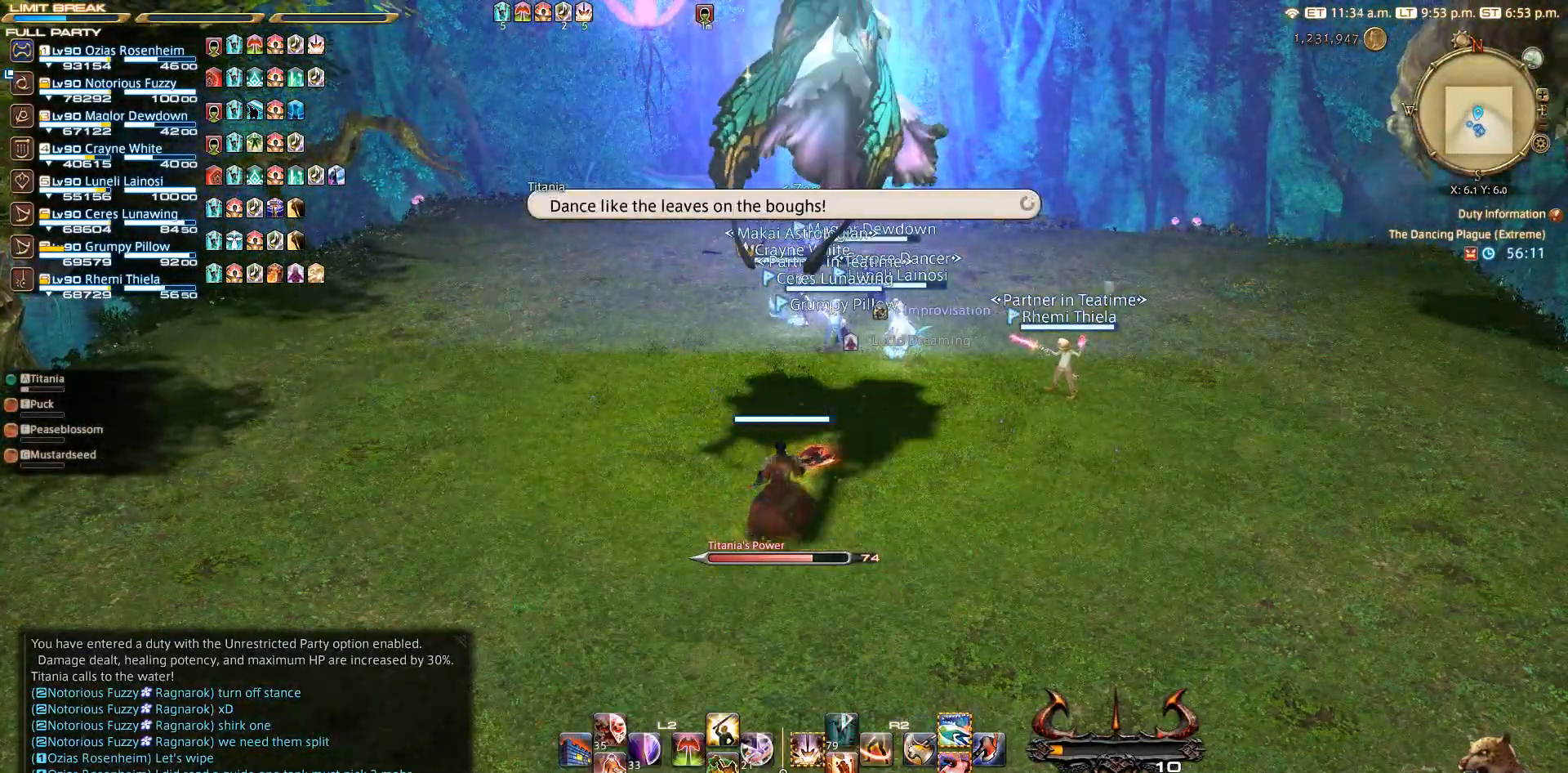
{"buttons": ["L2"], "left_stick": "center", "right_stick": "center", "events": [[100, "L2", "down"]]}
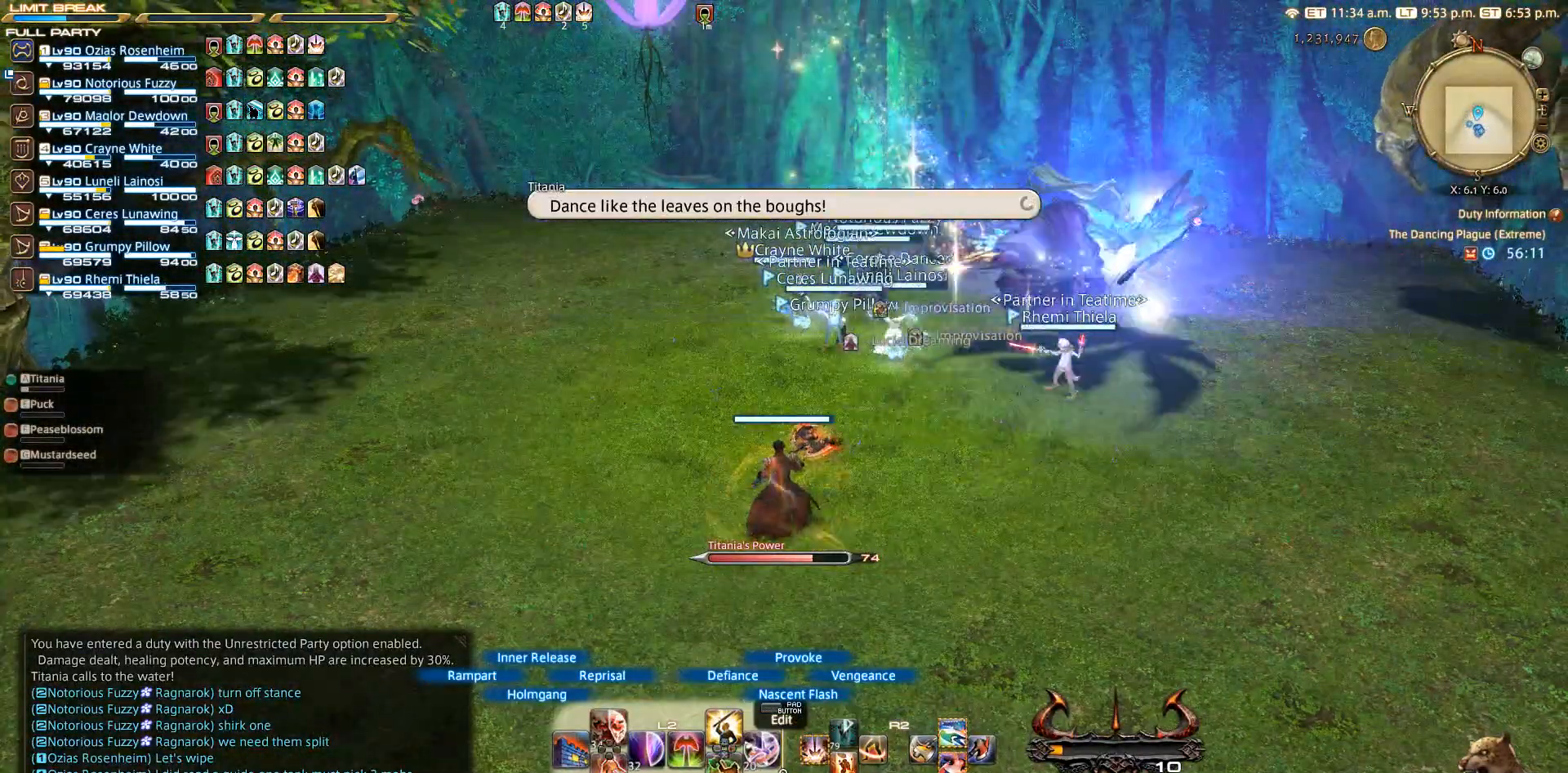
{"buttons": ["L2"], "left_stick": "center", "right_stick": "center", "events": []}
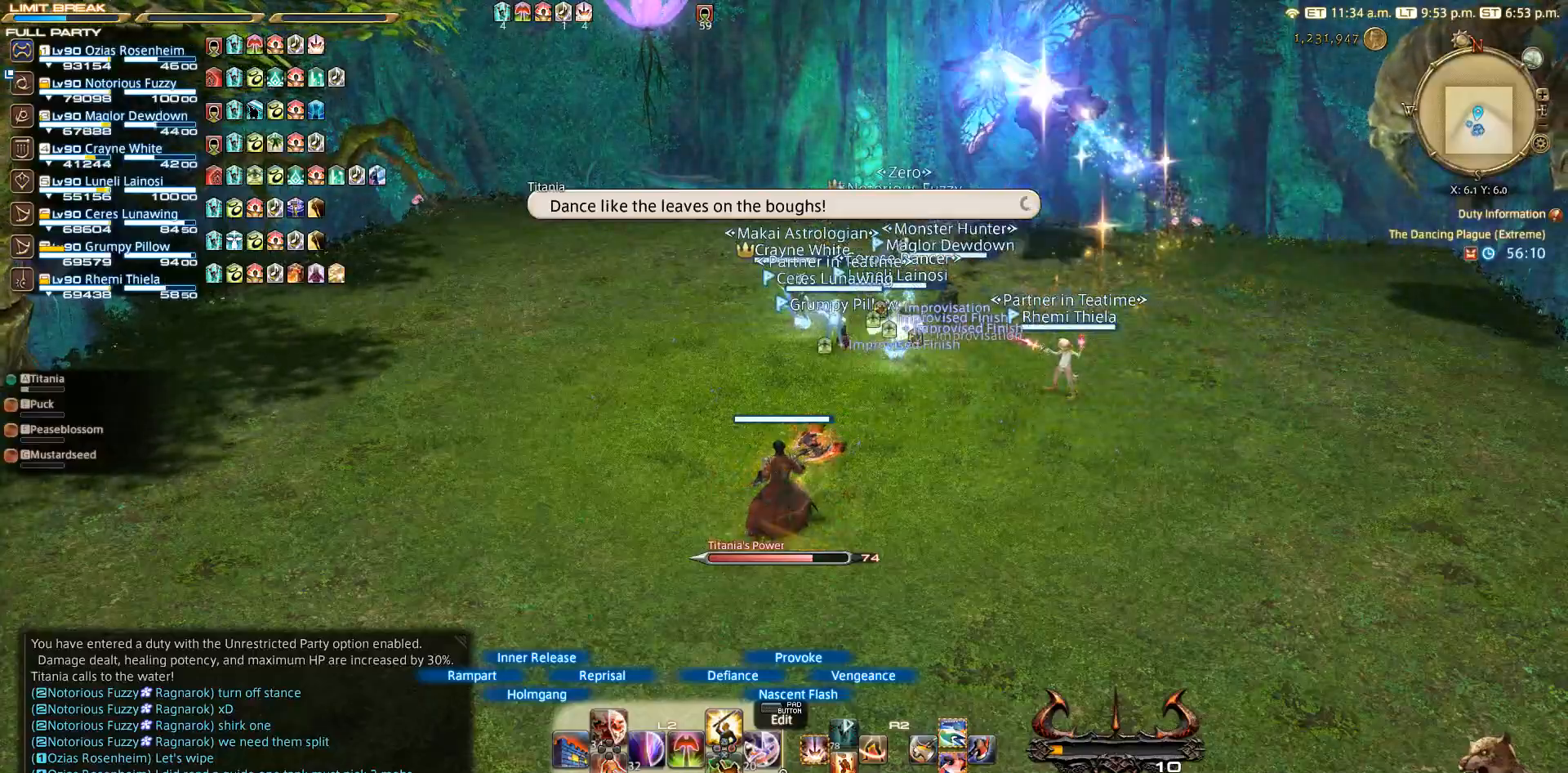
{"buttons": ["TRIANGLE", "R1"], "left_stick": "center", "right_stick": "center", "events": [[50, "L2", "up"], [367, "R1", "down"], [367, "TRIANGLE", "down"]]}
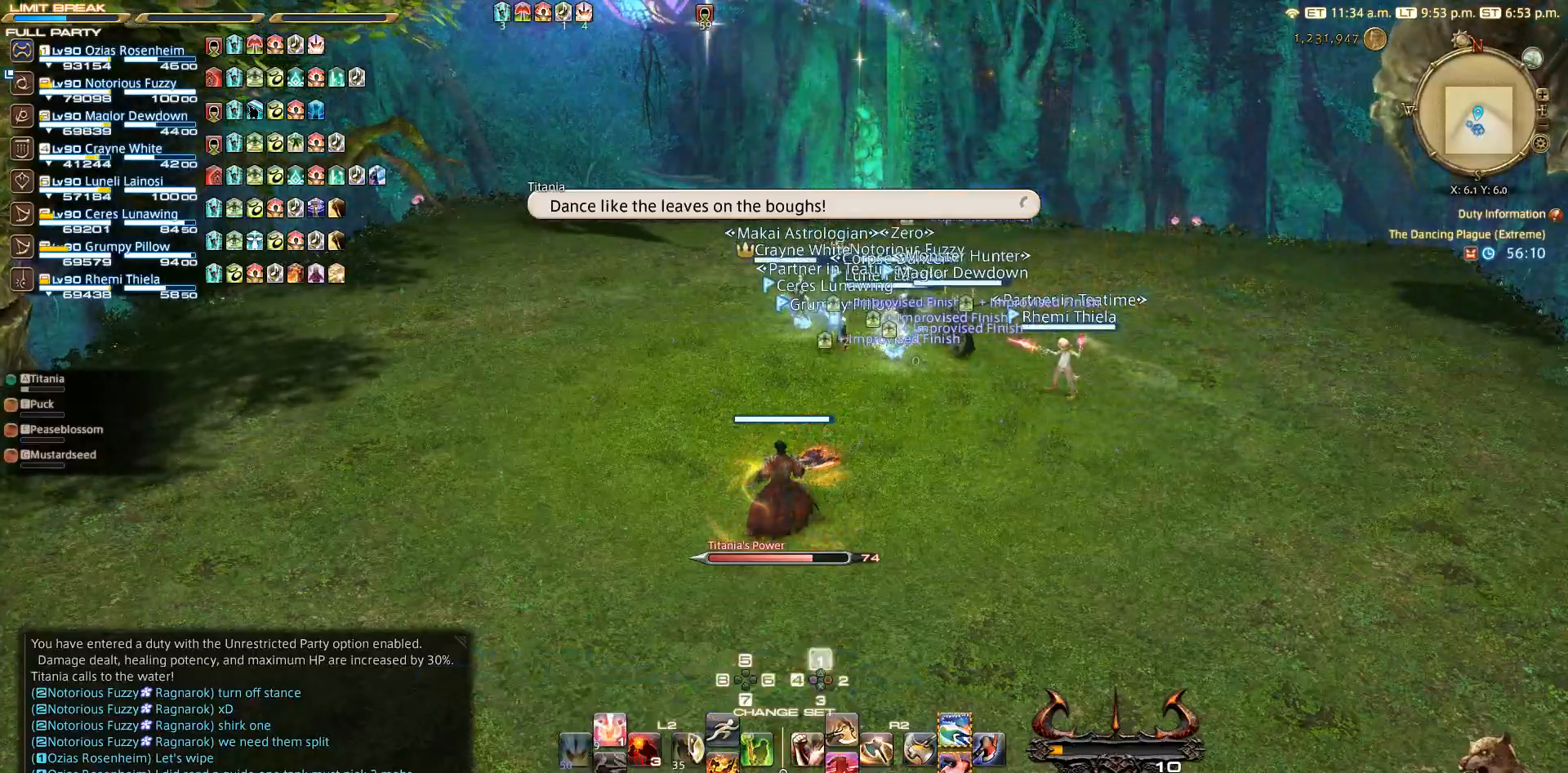
{"buttons": ["CIRCLE"], "left_stick": "center", "right_stick": "center", "events": [[150, "R1", "up"], [467, "CIRCLE", "down"], [467, "TRIANGLE", "up"]]}
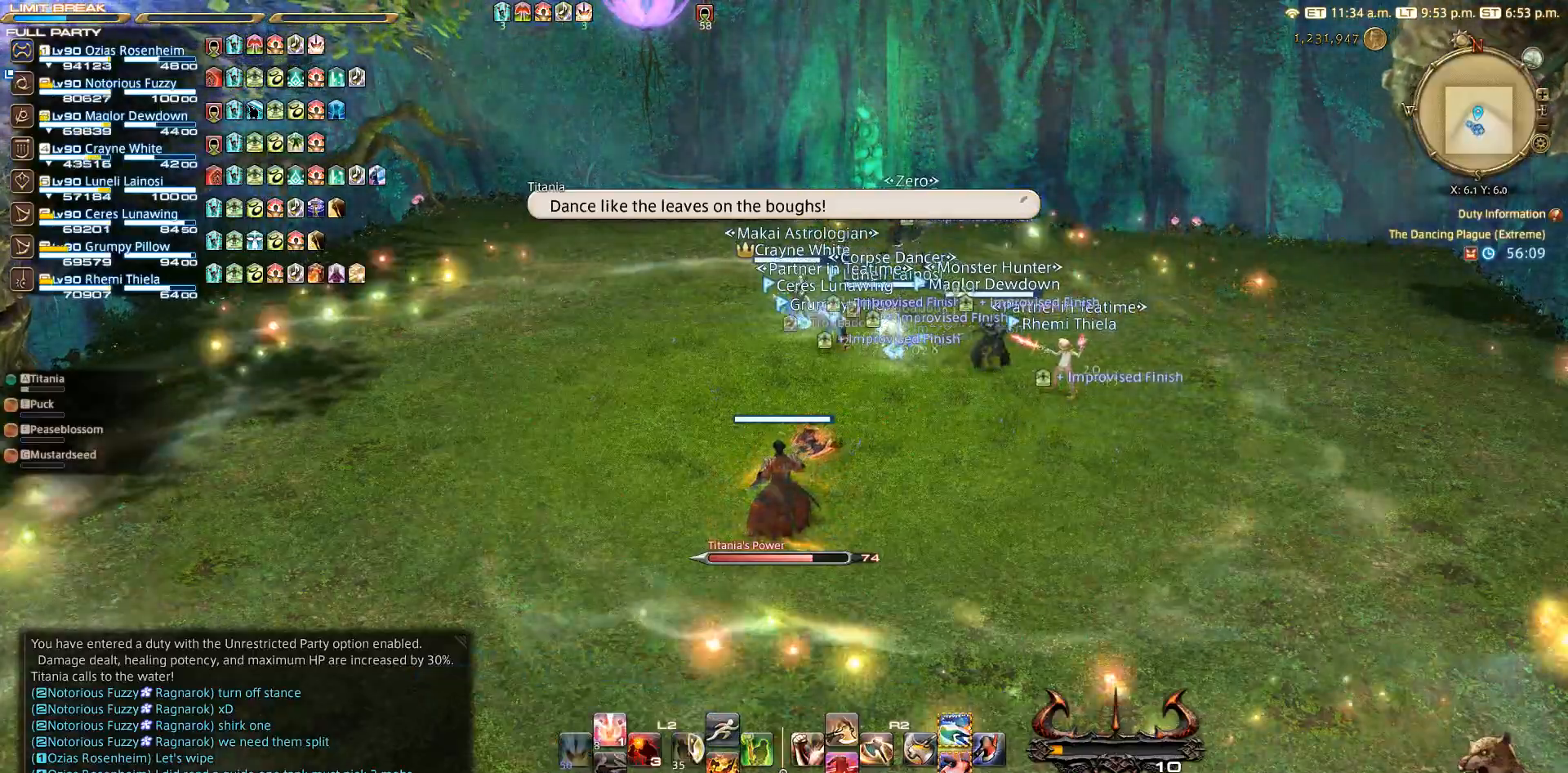
{"buttons": [], "left_stick": "center", "right_stick": "center", "events": [[67, "CIRCLE", "up"]]}
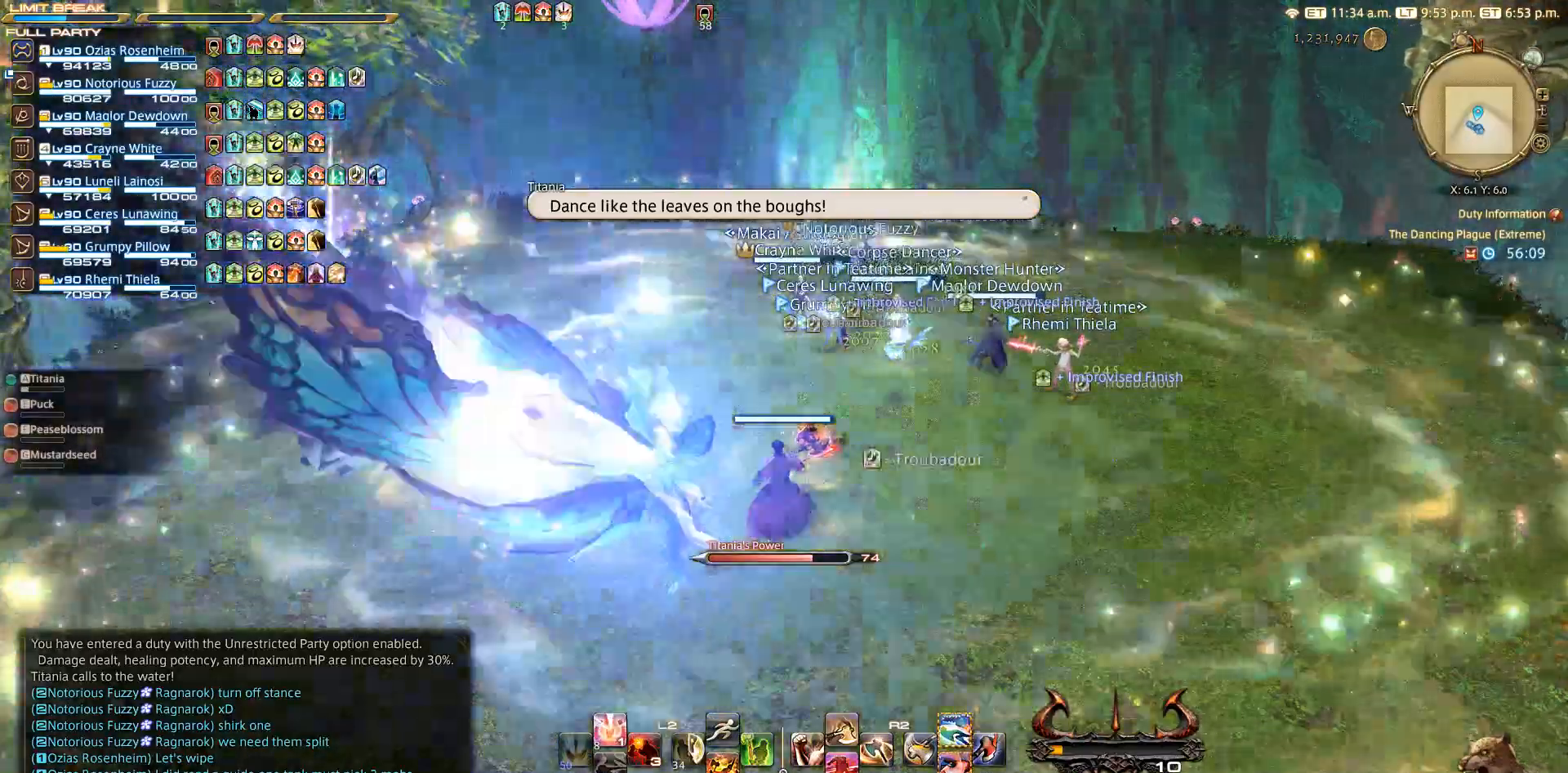
{"buttons": [], "left_stick": "up", "right_stick": "center", "events": [[467, "left_stick", "up"]]}
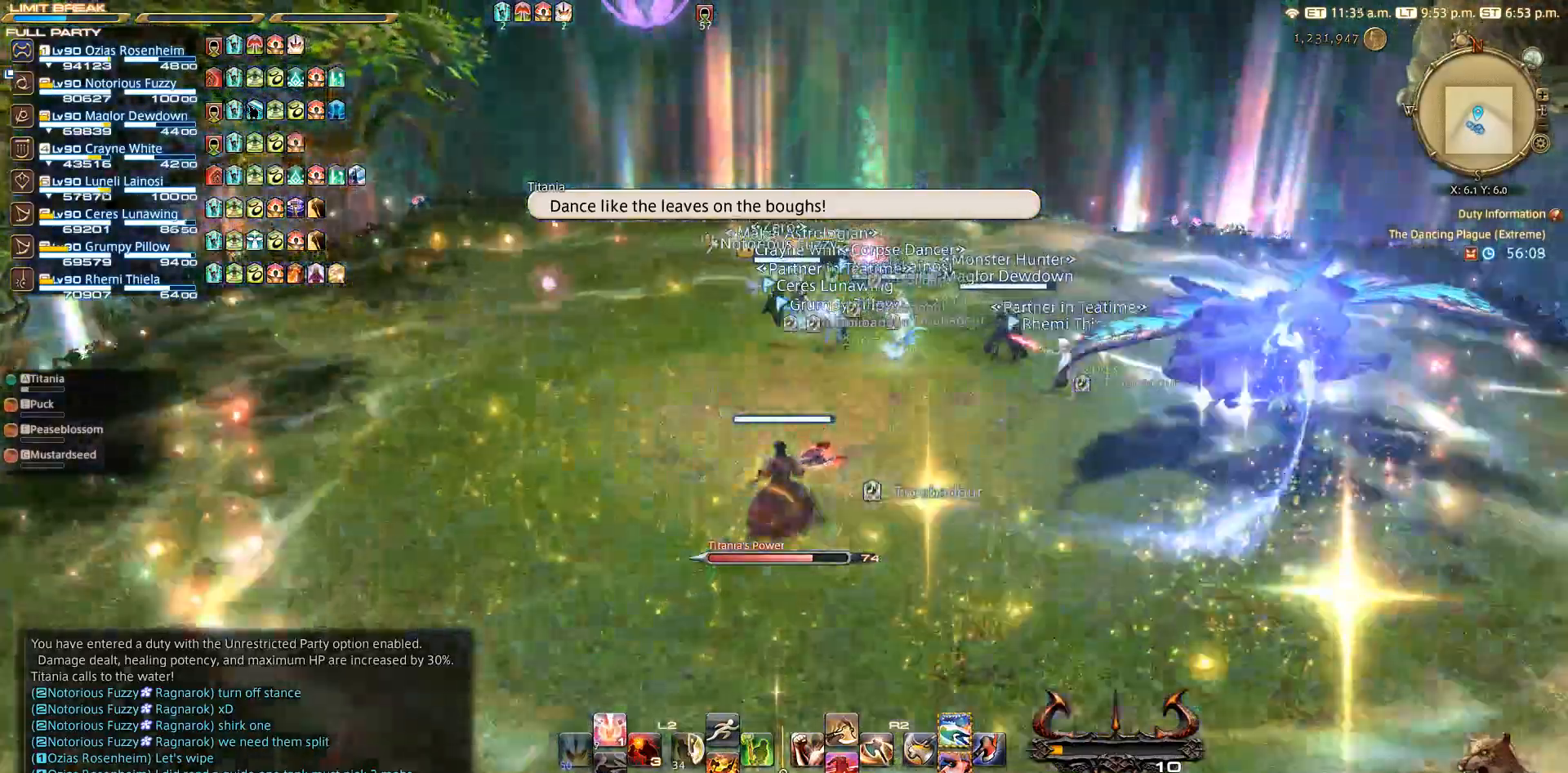
{"buttons": [], "left_stick": "center", "right_stick": "center", "events": [[317, "left_stick", "center"]]}